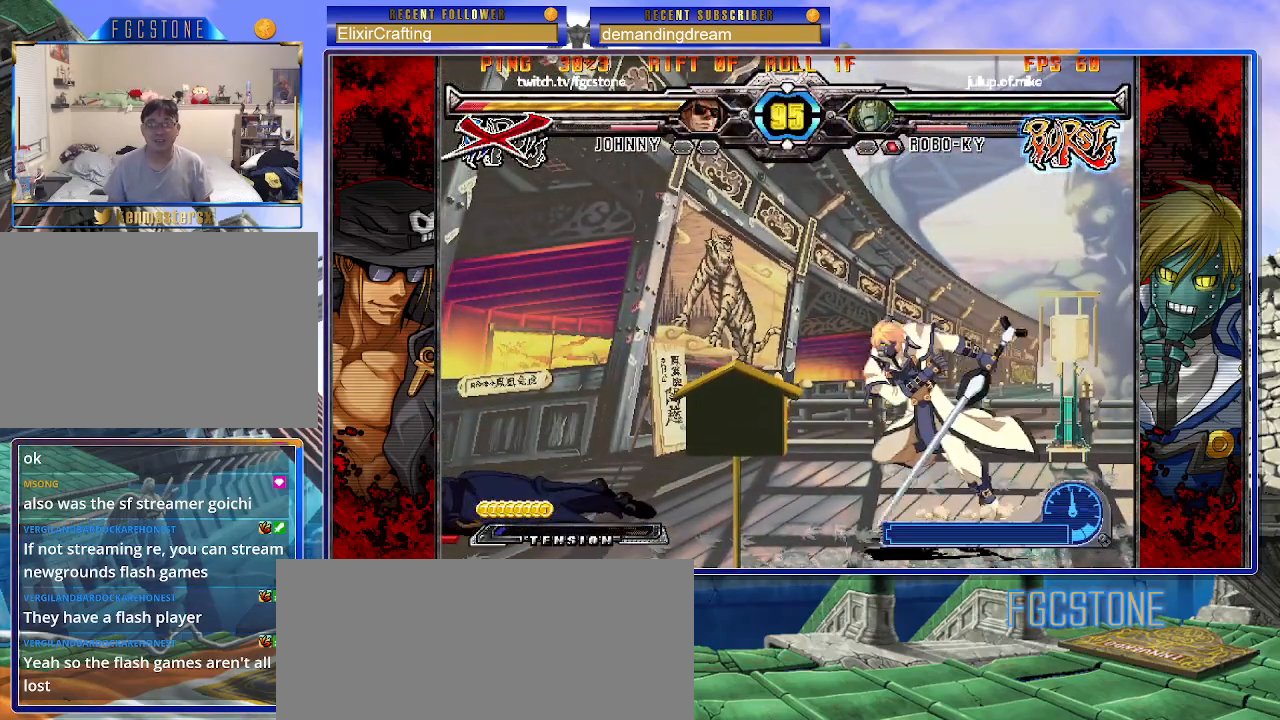
Gameplay with a controller (arcade stick); each line is a JSON object with the inputs held at the frame after it. "events" lists button and stick changes between this image and that frame as [ms after this image, input, new state], when the widget could be followed in between. Not read: L3 R3.
{"buttons": ["HS"], "left_stick": "down-left", "events": [[50, "S", "up"], [267, "left_stick", "down-left"], [467, "HS", "down"]]}
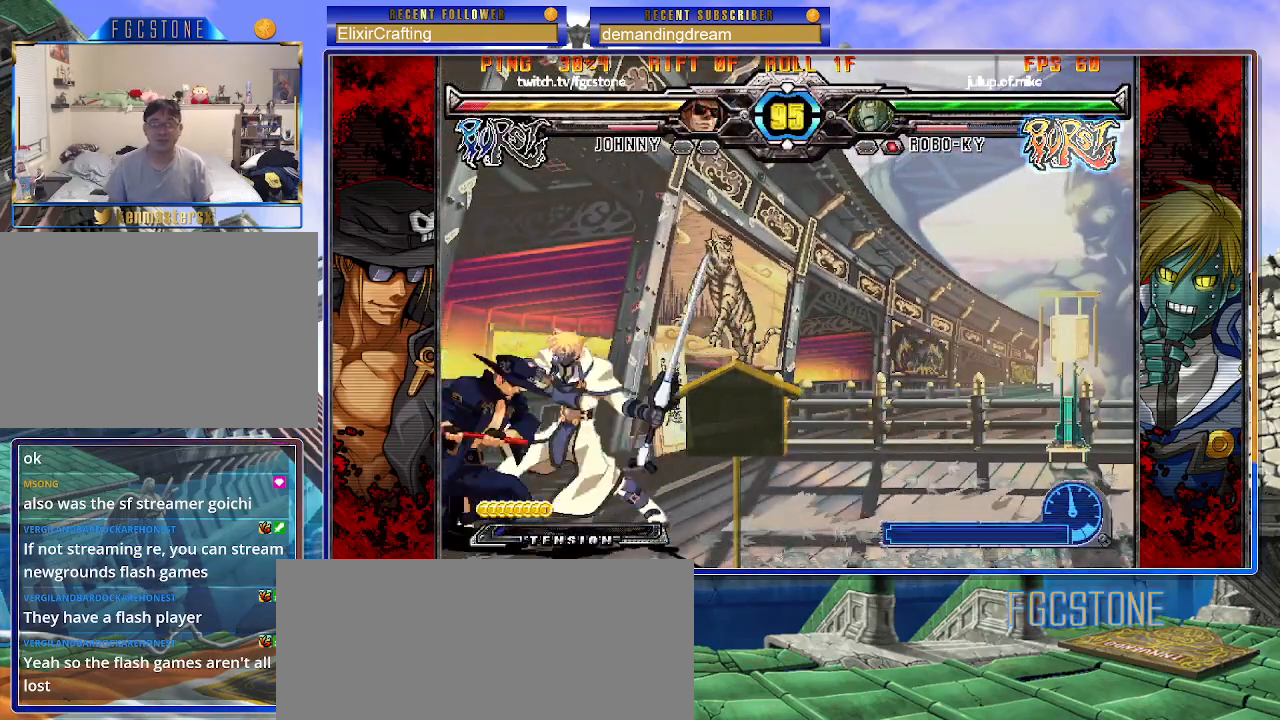
{"buttons": [], "left_stick": "down-left", "events": [[100, "HS", "up"]]}
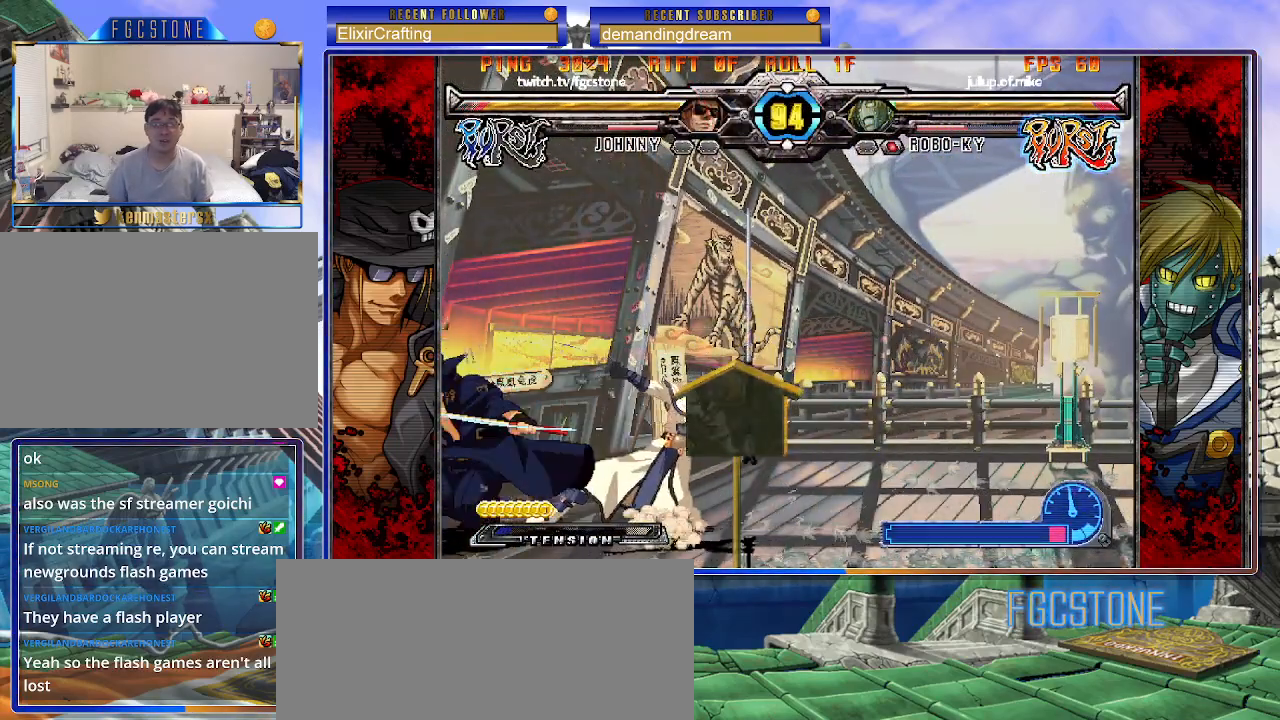
{"buttons": ["HS"], "left_stick": "down-left", "events": [[450, "HS", "down"]]}
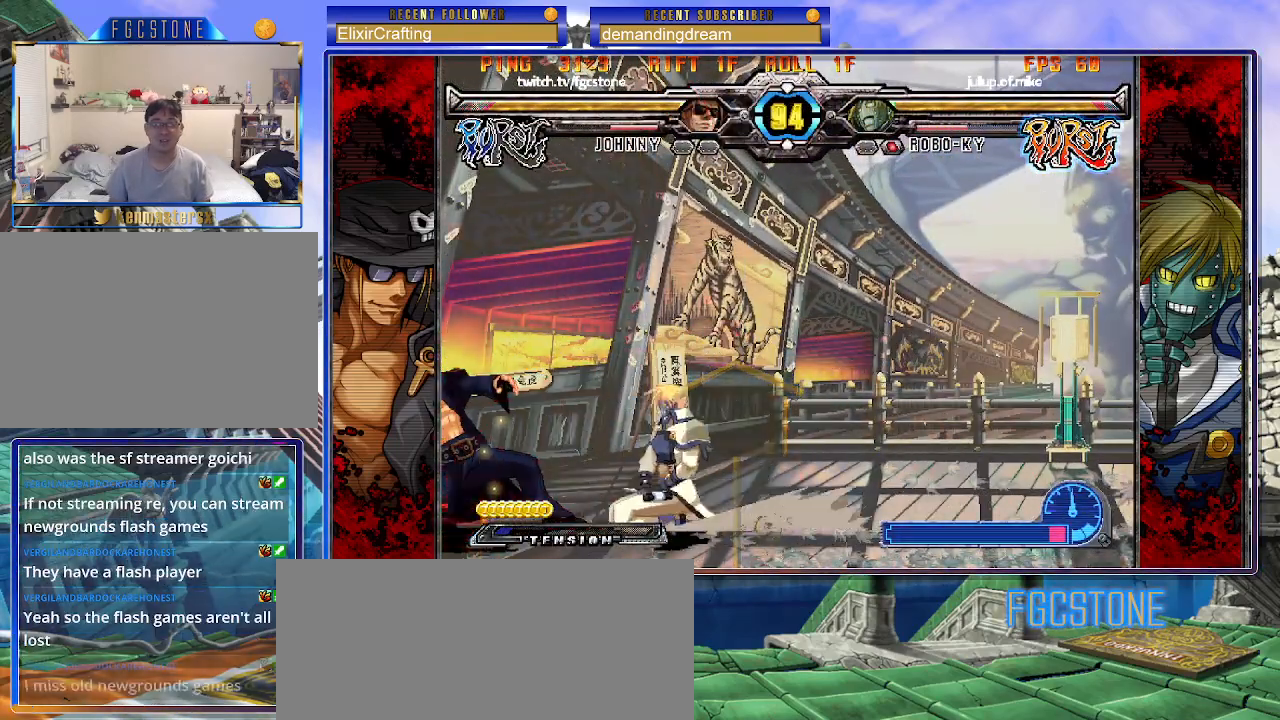
{"buttons": ["K"], "left_stick": "center", "events": [[100, "HS", "up"], [467, "left_stick", "center"], [500, "K", "down"]]}
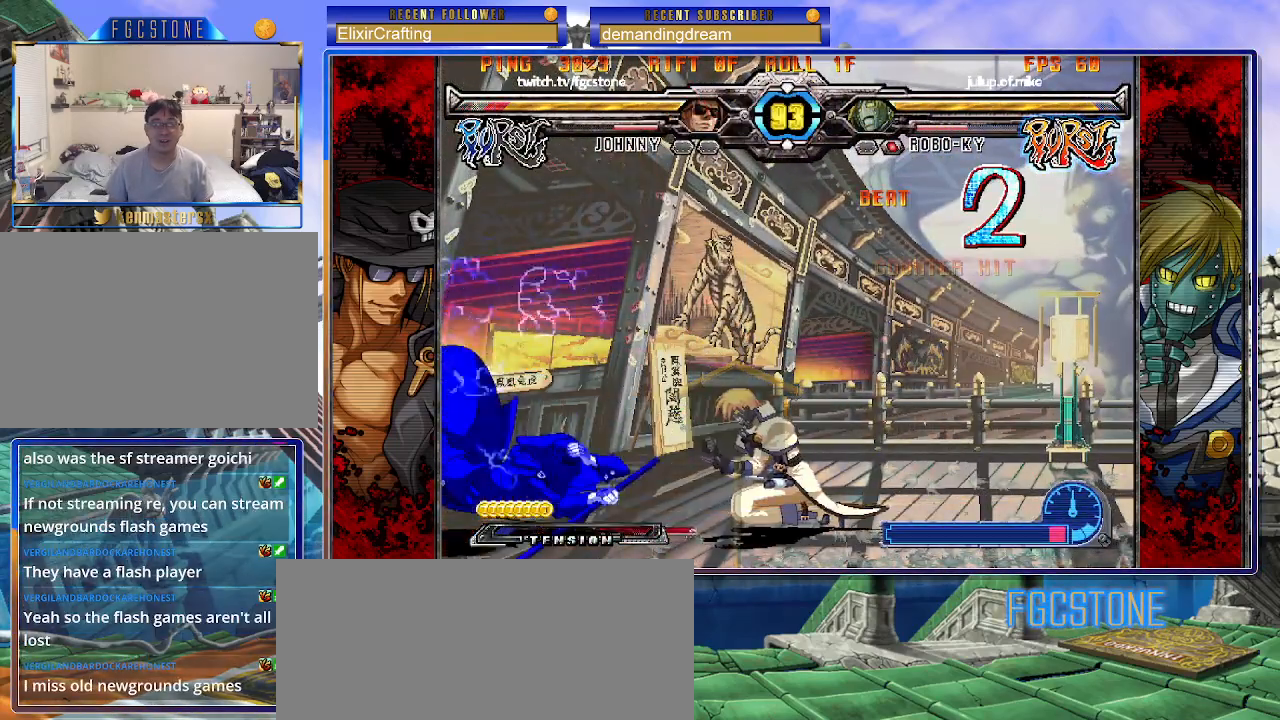
{"buttons": [], "left_stick": "center", "events": [[17, "left_stick", "right"], [33, "S", "down"], [117, "K", "up"], [167, "K", "down"], [167, "P", "down"], [183, "S", "up"], [250, "S", "down"], [367, "K", "up"], [367, "P", "up"], [367, "S", "up"], [433, "left_stick", "center"]]}
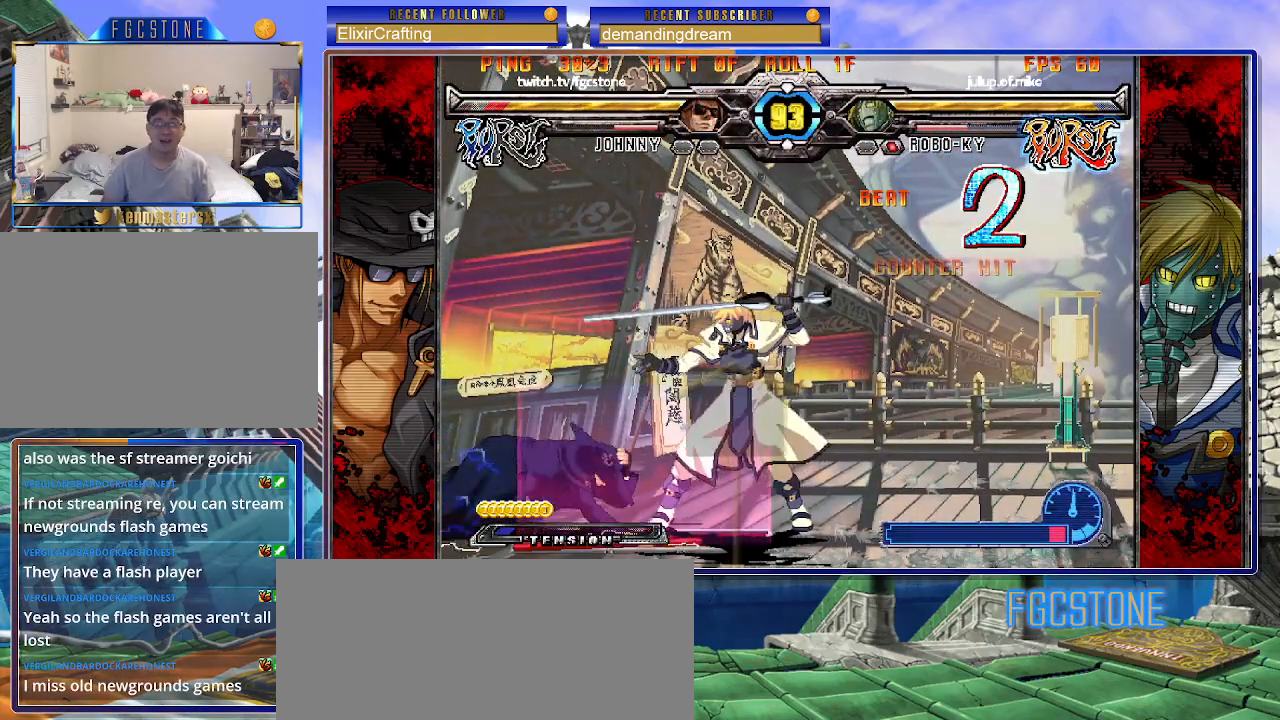
{"buttons": ["K", "S"], "left_stick": "down-left", "events": [[17, "left_stick", "left"], [133, "left_stick", "down-left"], [200, "K", "down"], [200, "S", "down"]]}
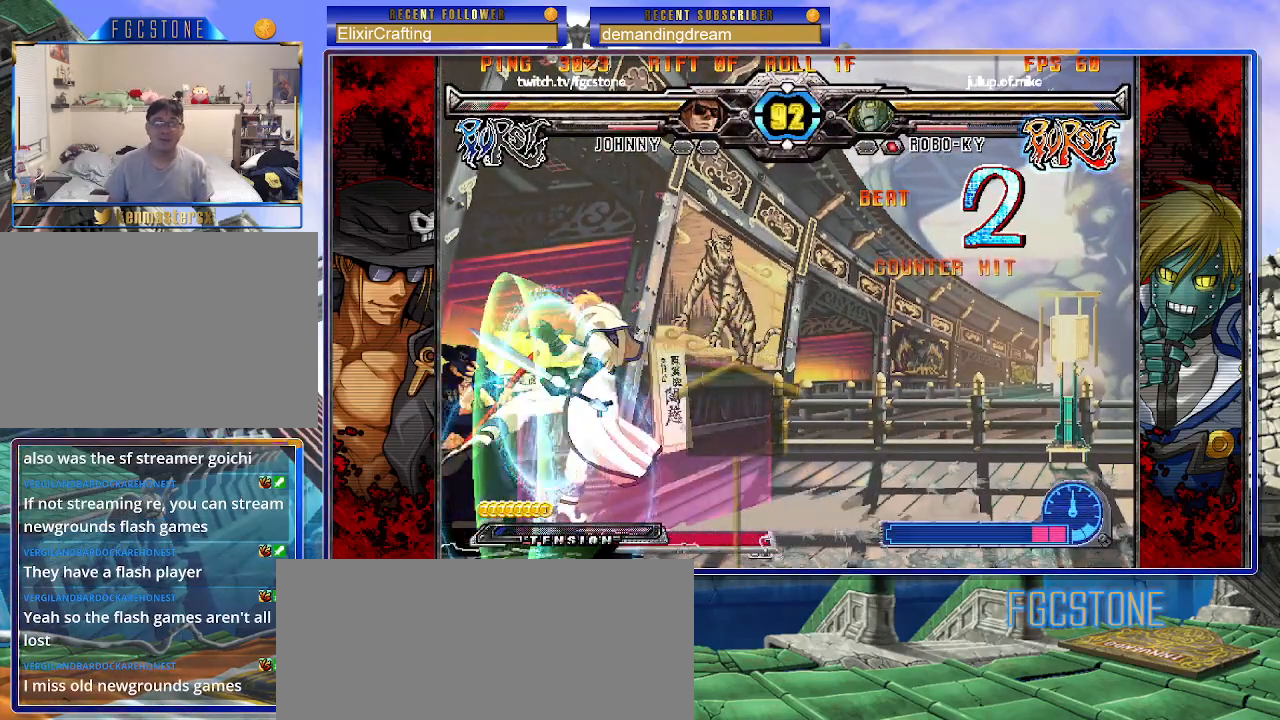
{"buttons": [], "left_stick": "down-left", "events": [[367, "K", "up"], [400, "S", "up"]]}
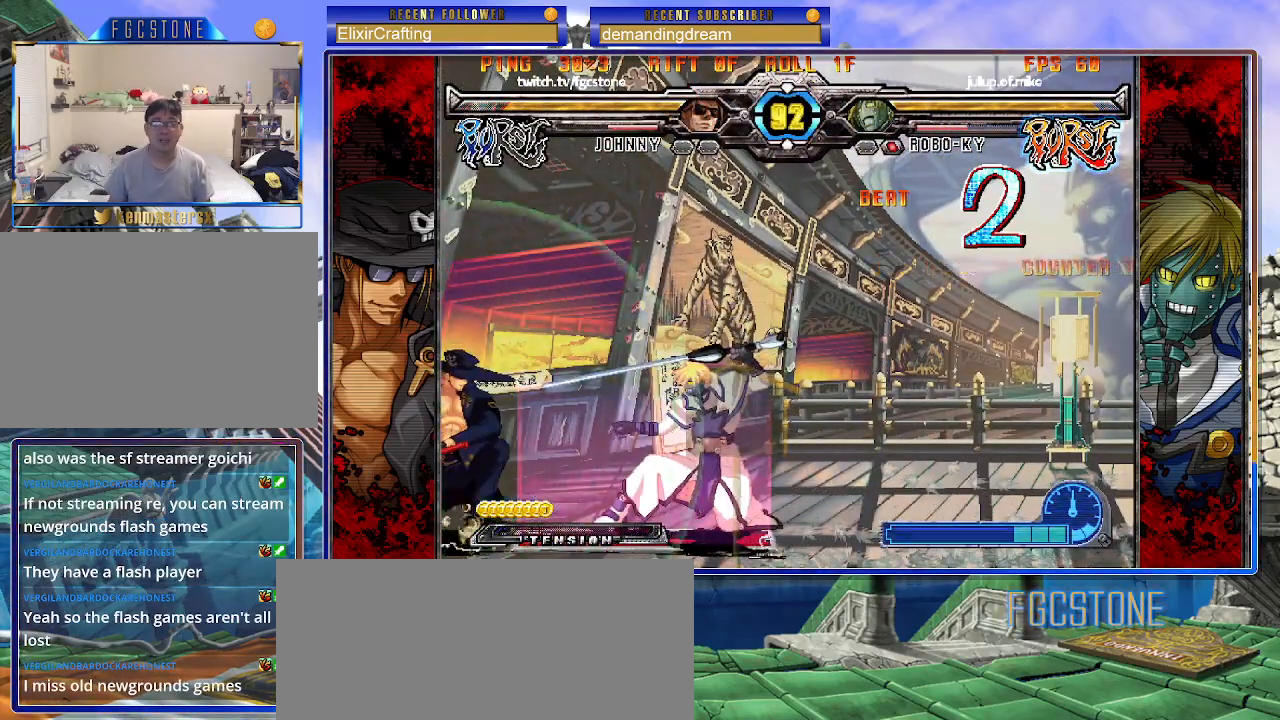
{"buttons": [], "left_stick": "down-left", "events": []}
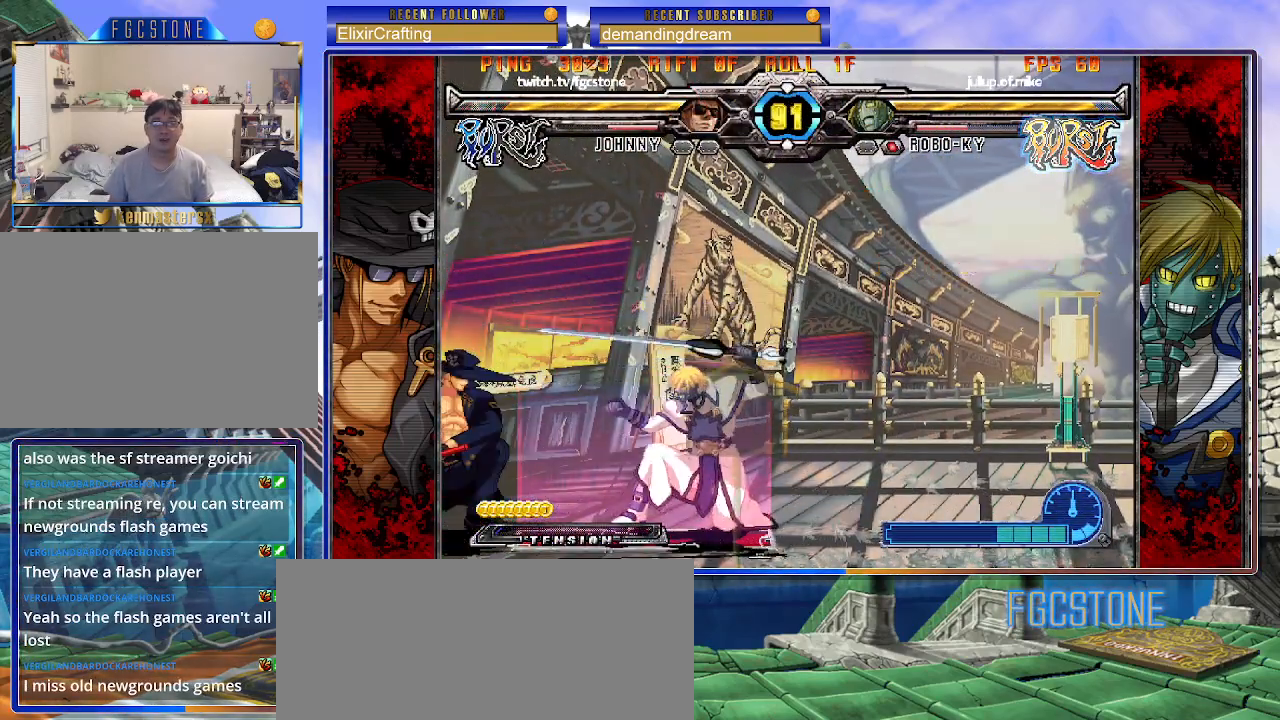
{"buttons": [], "left_stick": "down-left", "events": []}
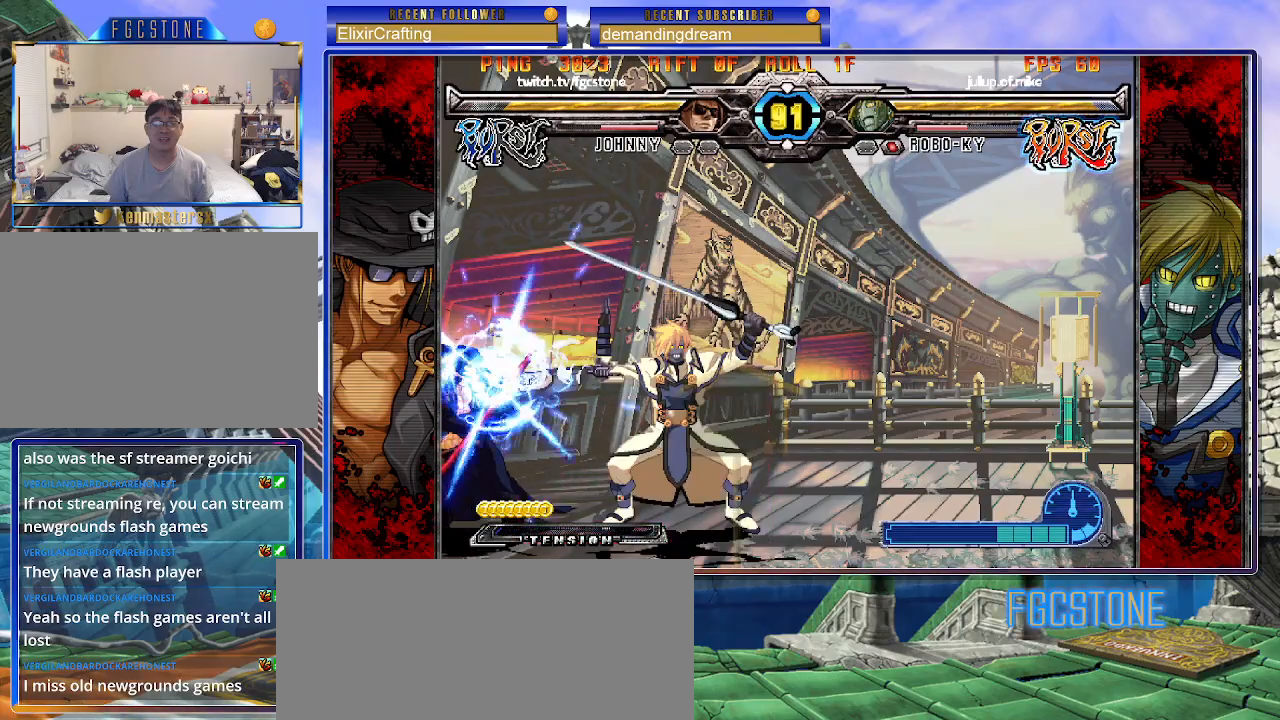
{"buttons": [], "left_stick": "down-right", "events": [[500, "left_stick", "down-right"]]}
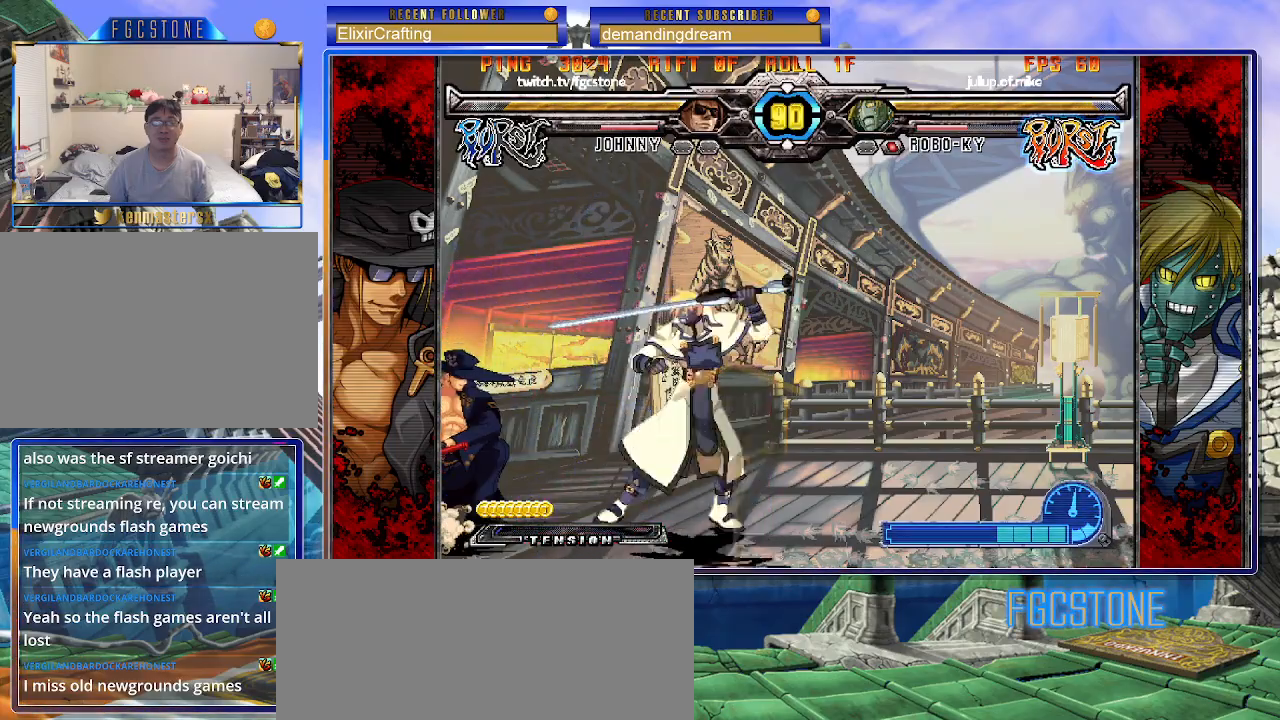
{"buttons": [], "left_stick": "right", "events": [[50, "HS", "down"], [117, "HS", "up"], [117, "left_stick", "center"], [283, "left_stick", "right"], [350, "left_stick", "center"], [433, "left_stick", "right"]]}
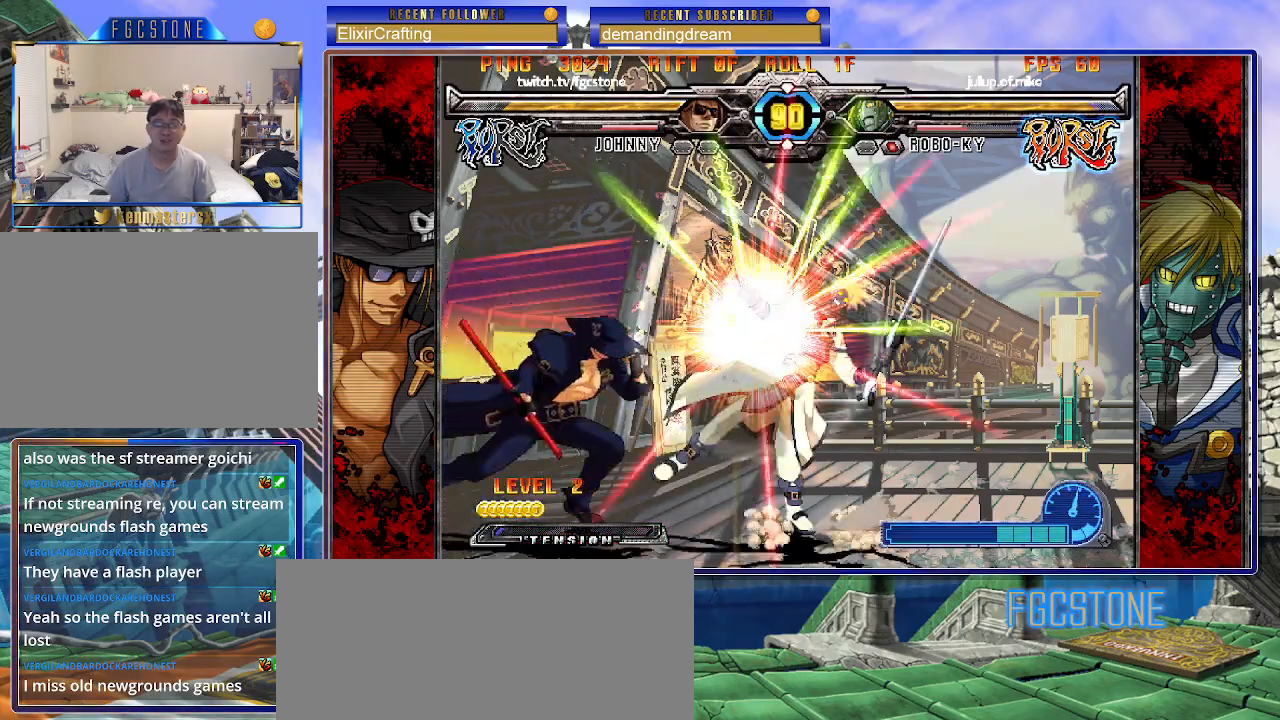
{"buttons": [], "left_stick": "right", "events": [[150, "S", "down"], [250, "S", "up"], [367, "HS", "down"], [483, "HS", "up"]]}
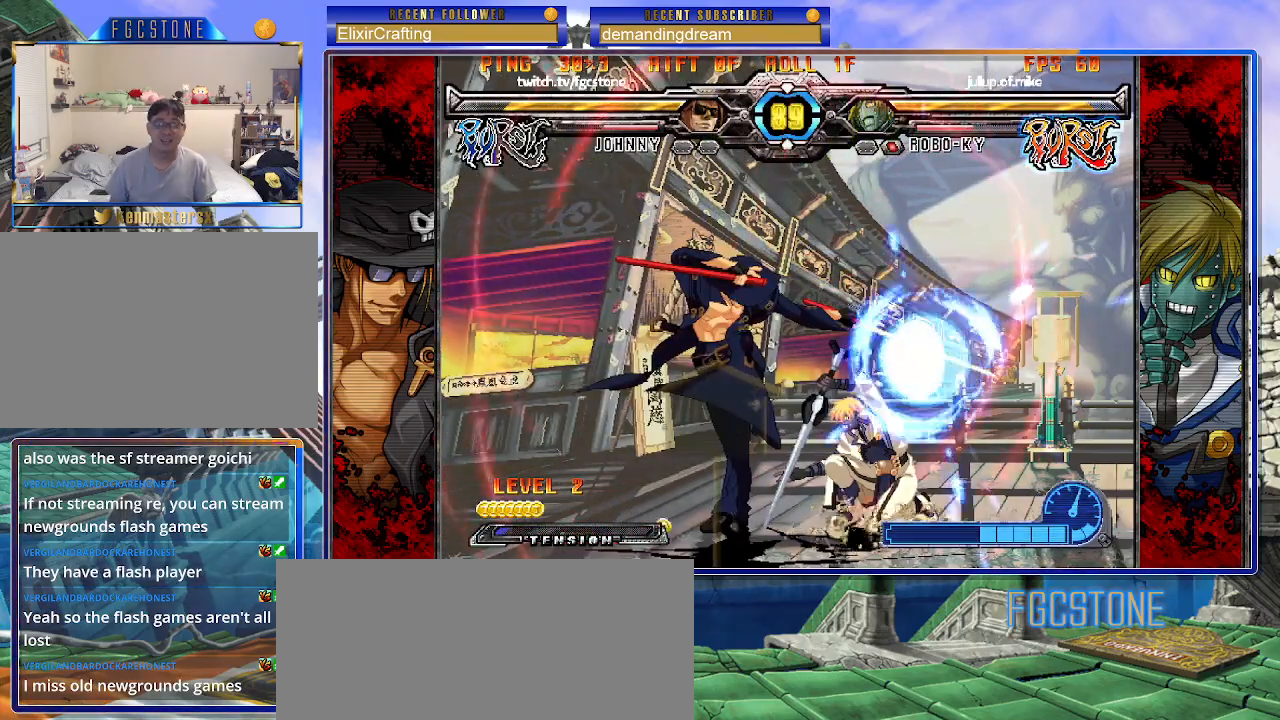
{"buttons": ["K"], "left_stick": "right", "events": [[117, "left_stick", "center"], [300, "left_stick", "left"], [367, "left_stick", "down"], [467, "left_stick", "right"], [500, "K", "down"]]}
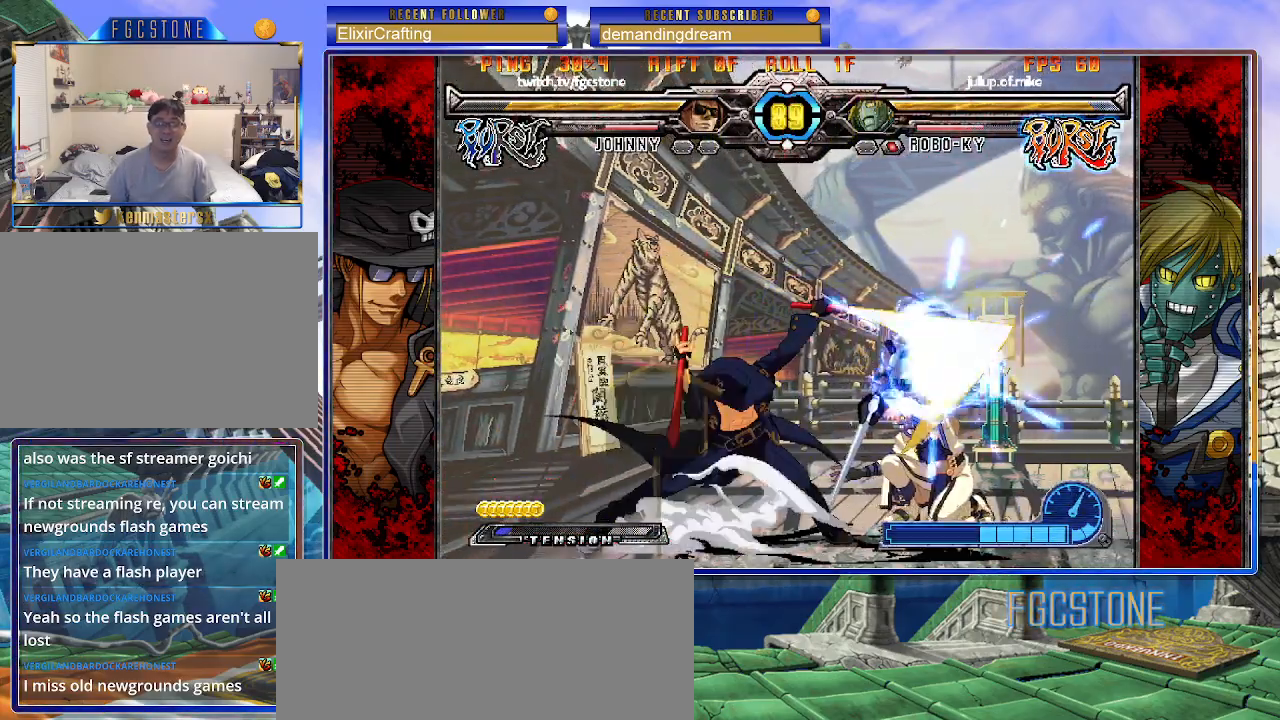
{"buttons": ["K"], "left_stick": "right", "events": [[50, "left_stick", "center"], [150, "HS", "down"], [167, "left_stick", "right"], [200, "HS", "up"]]}
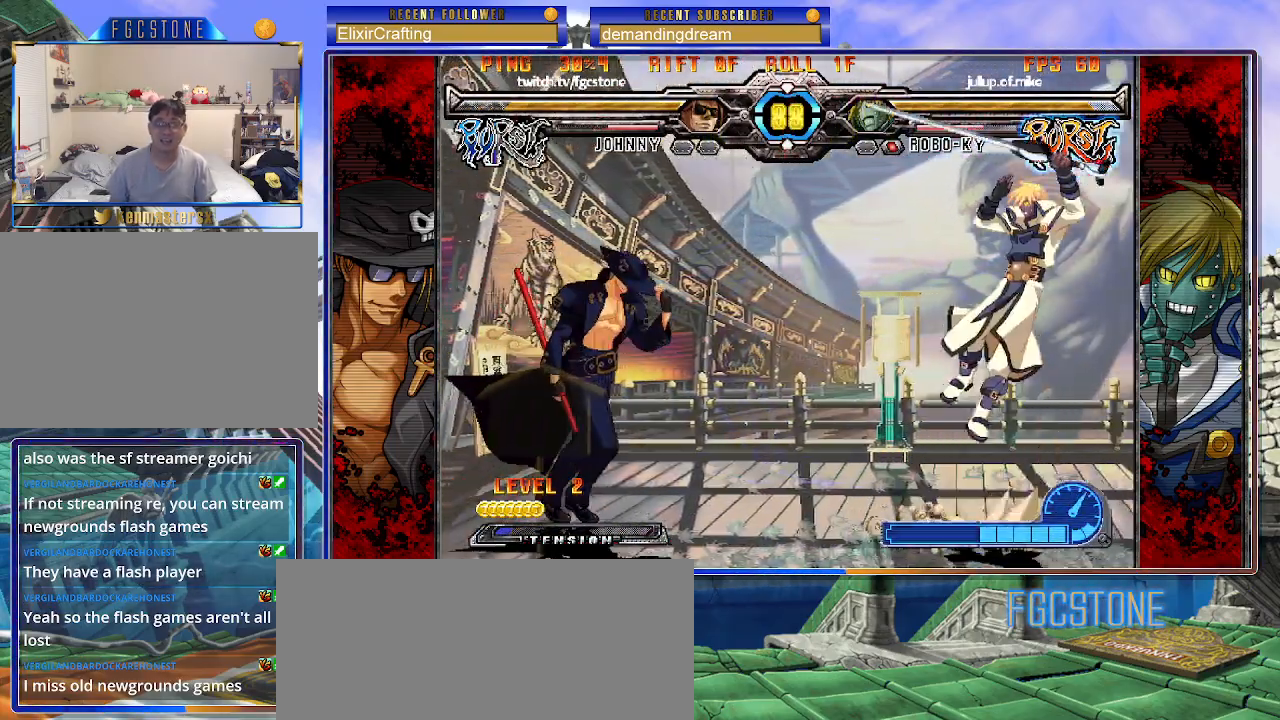
{"buttons": [], "left_stick": "right", "events": [[233, "K", "up"]]}
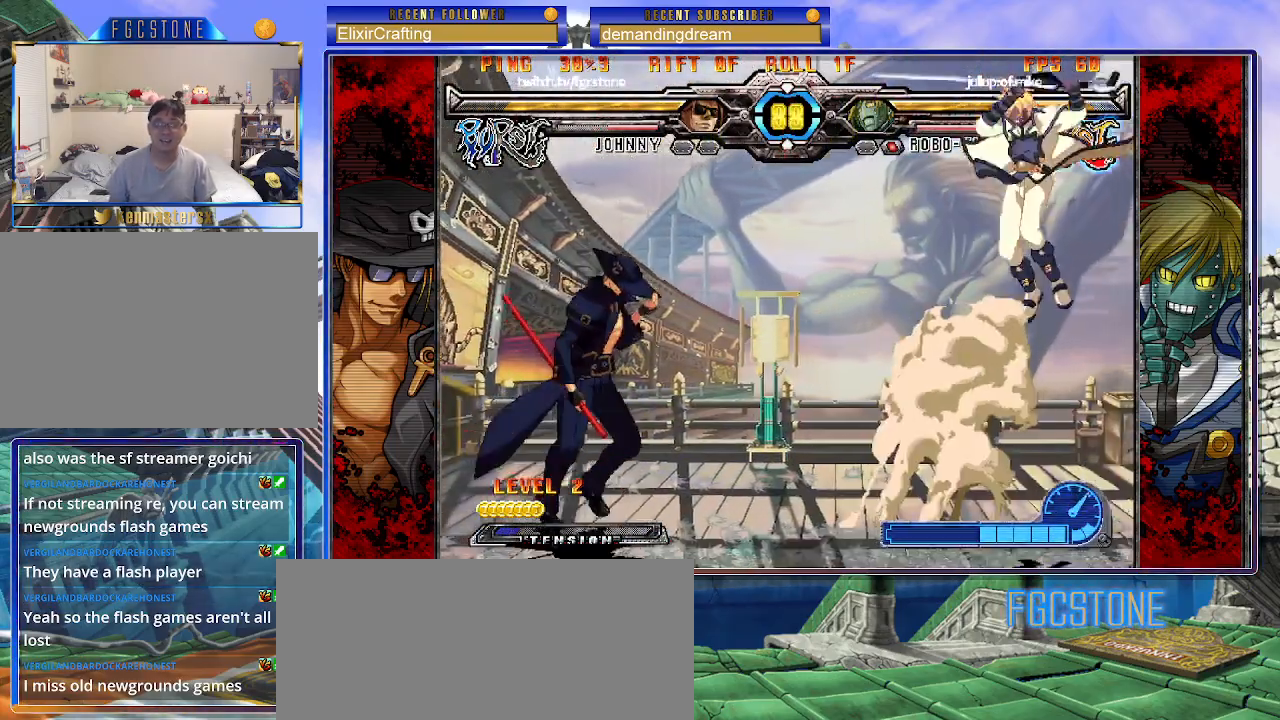
{"buttons": [], "left_stick": "left", "events": [[17, "left_stick", "up-right"], [217, "left_stick", "left"]]}
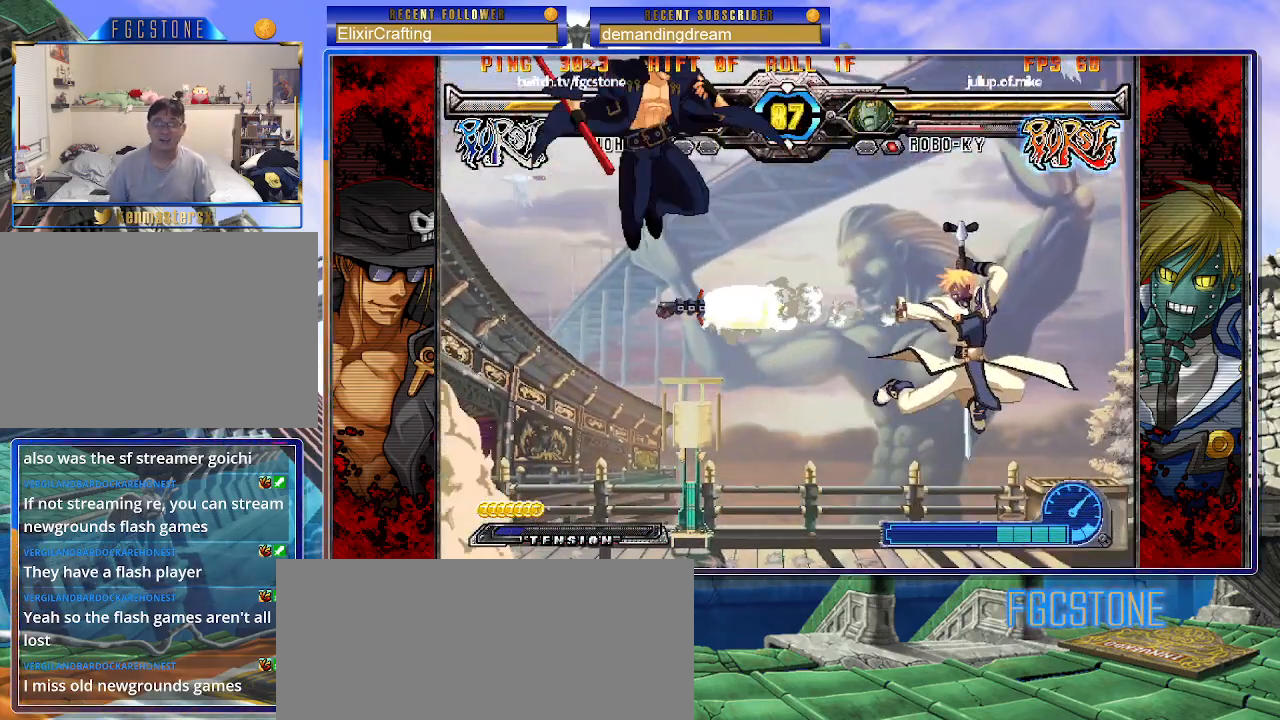
{"buttons": [], "left_stick": "up-right", "events": [[117, "left_stick", "up-right"]]}
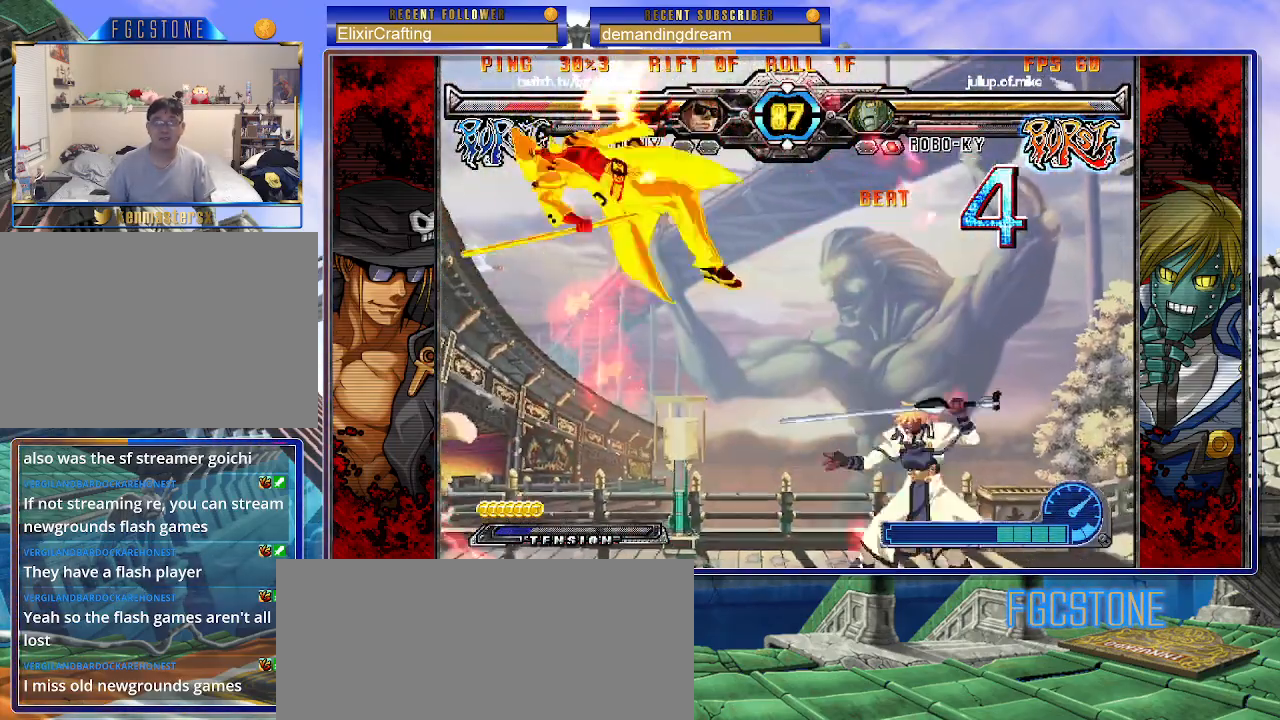
{"buttons": [], "left_stick": "right", "events": [[150, "K", "down"], [167, "P", "down"], [183, "S", "down"], [183, "left_stick", "right"], [267, "K", "up"], [283, "K", "down"], [283, "P", "up"], [283, "S", "up"], [317, "P", "down"], [350, "S", "down"], [400, "K", "up"], [417, "P", "up"], [433, "S", "up"]]}
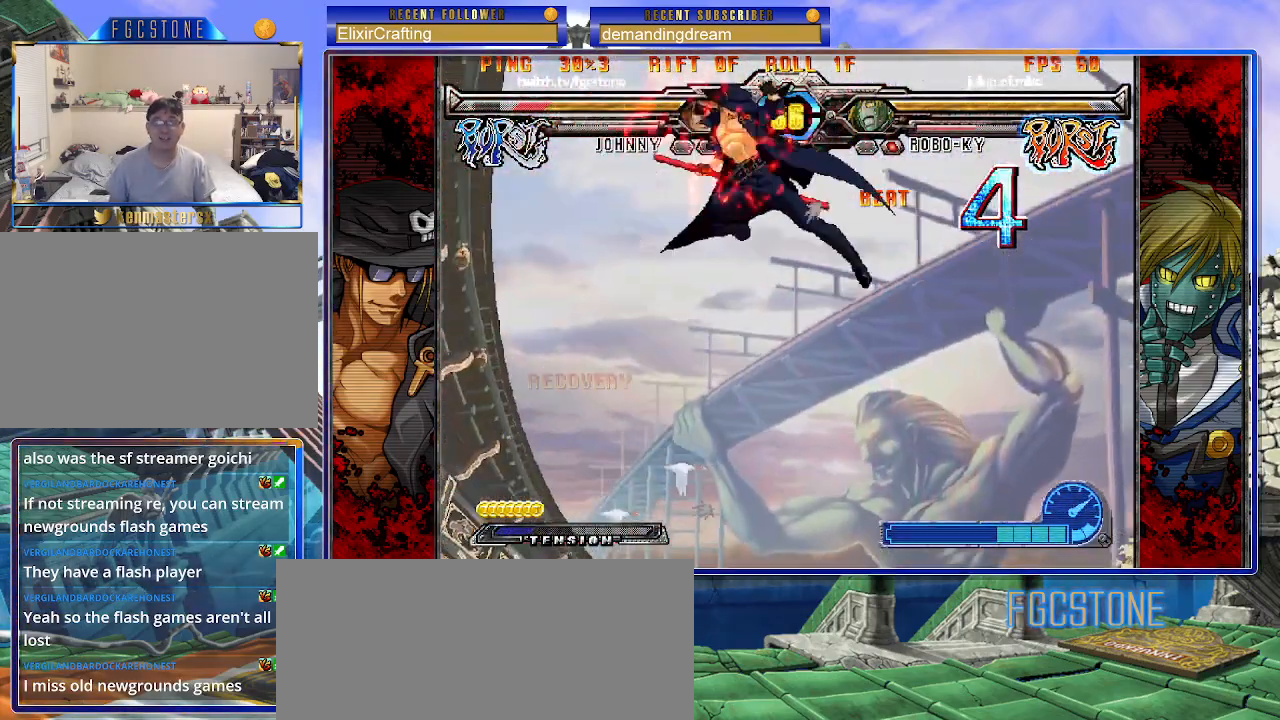
{"buttons": [], "left_stick": "up", "events": [[67, "left_stick", "center"], [367, "left_stick", "up"]]}
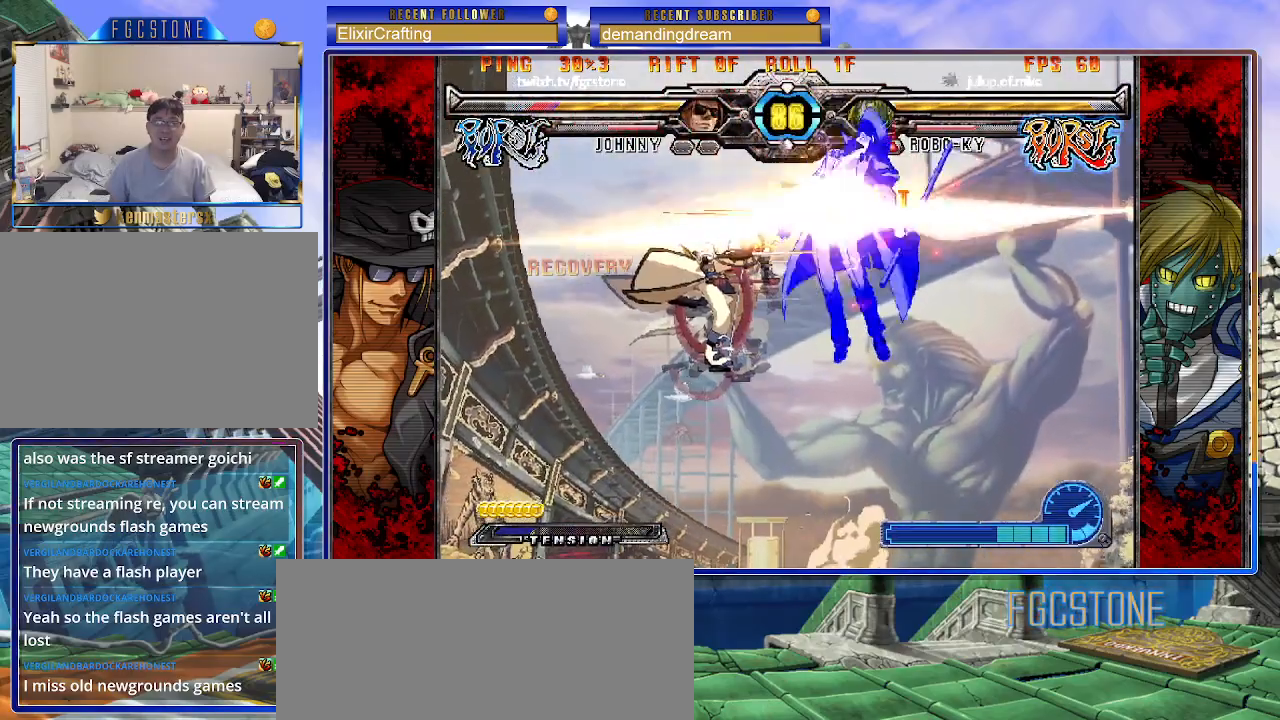
{"buttons": [], "left_stick": "center", "events": [[33, "left_stick", "right"], [283, "left_stick", "center"]]}
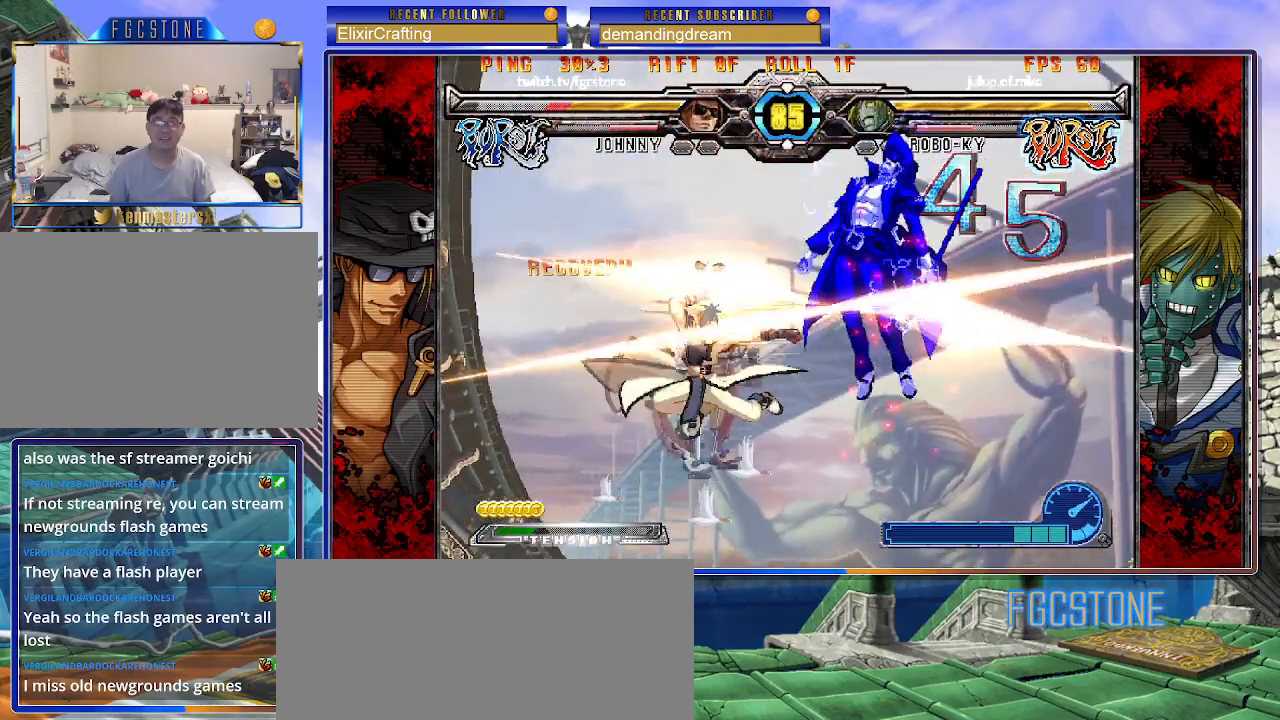
{"buttons": [], "left_stick": "center", "events": []}
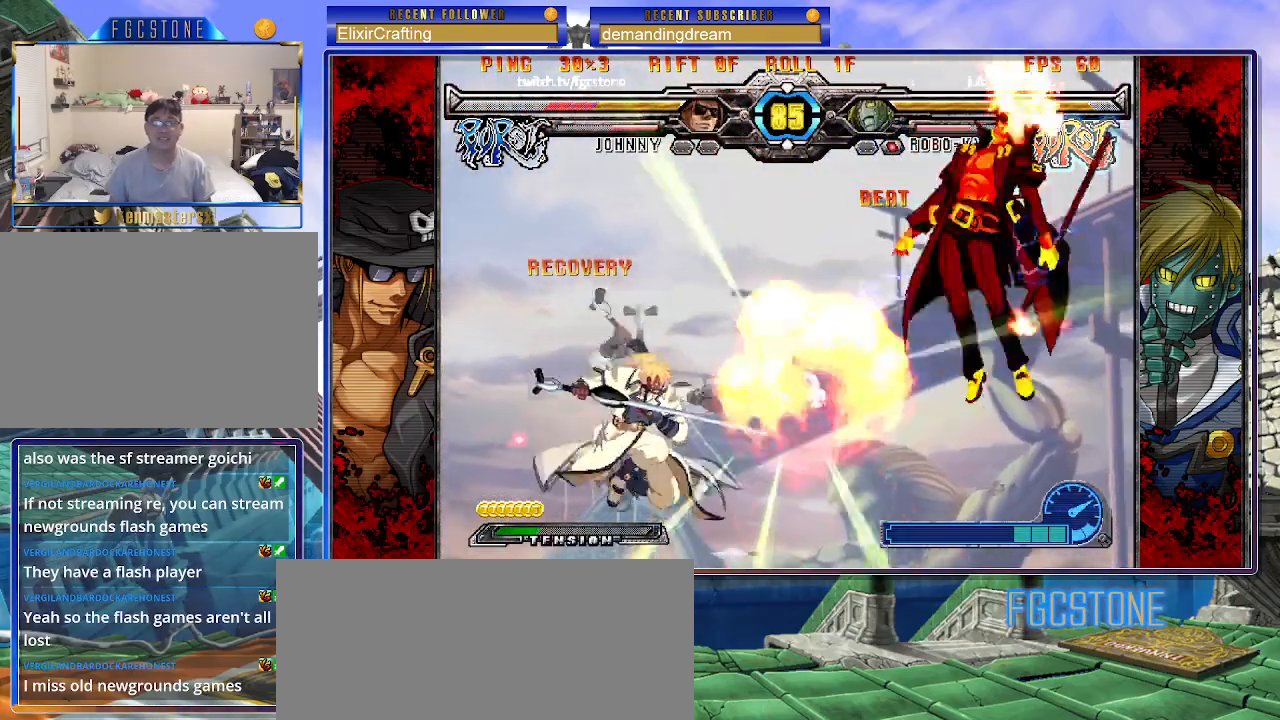
{"buttons": ["P"], "left_stick": "center", "events": [[467, "P", "down"]]}
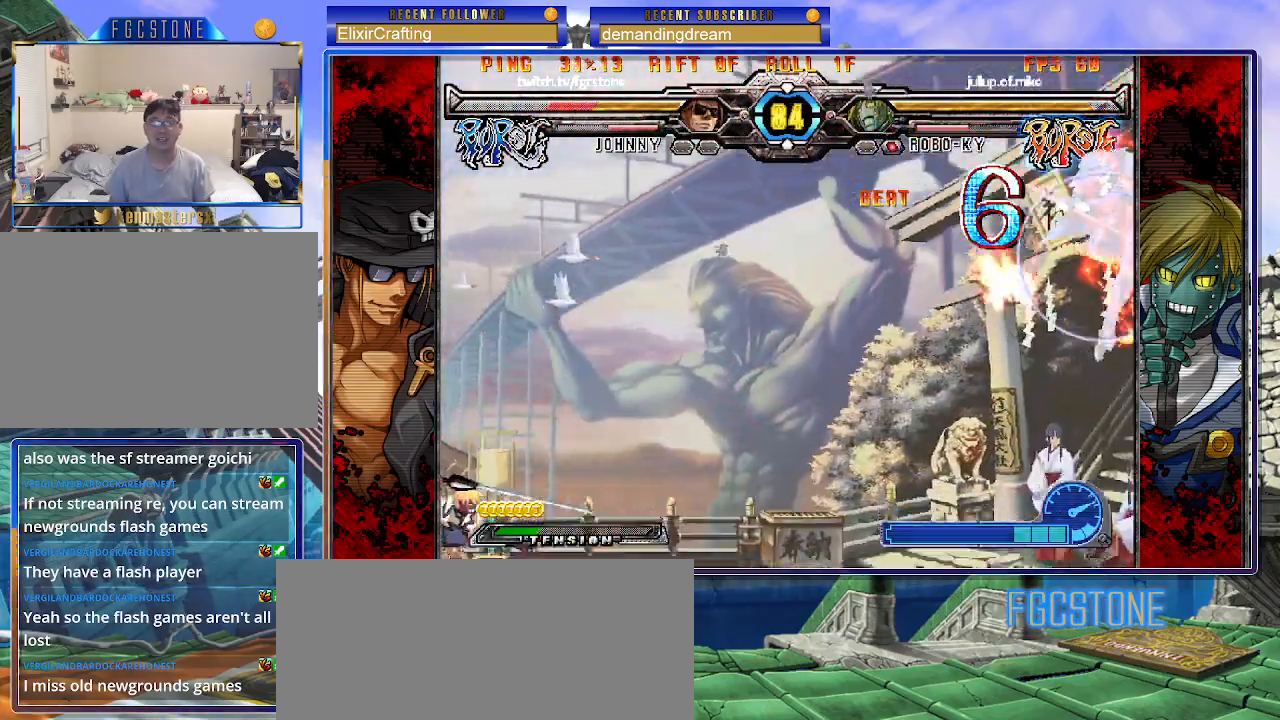
{"buttons": [], "left_stick": "left", "events": [[50, "P", "up"], [217, "left_stick", "left"], [300, "left_stick", "center"], [383, "left_stick", "left"]]}
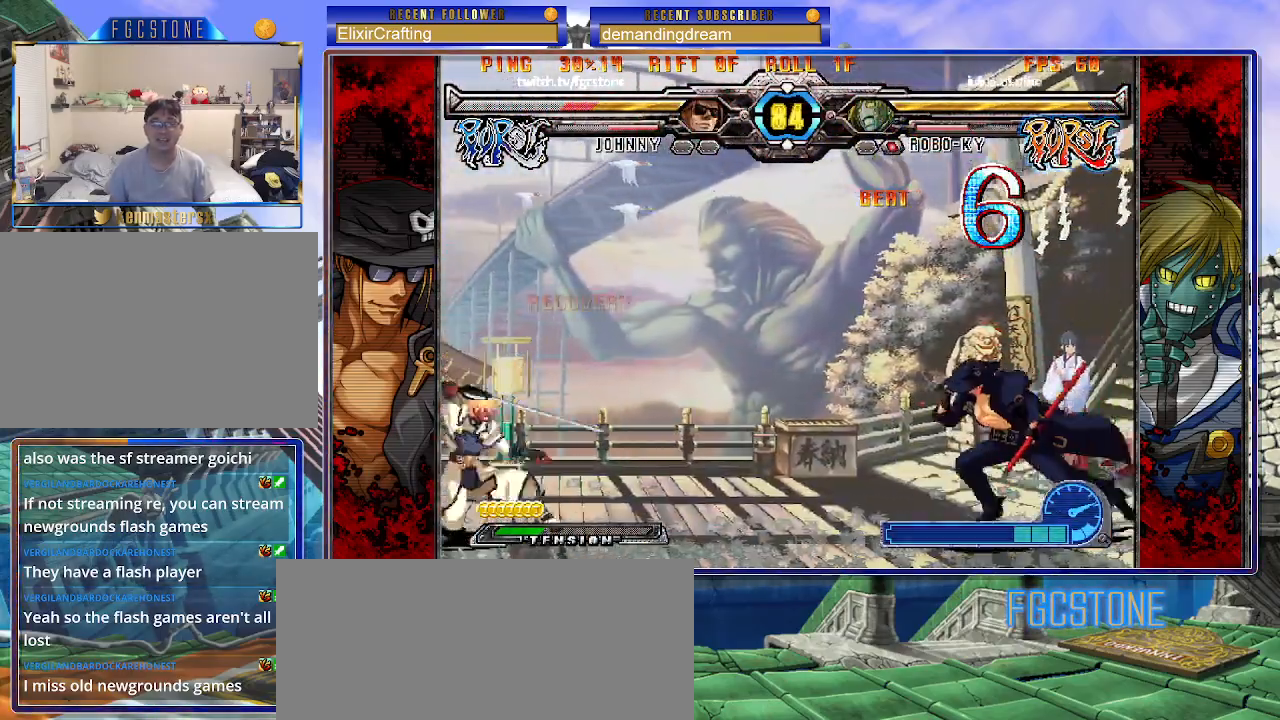
{"buttons": [], "left_stick": "left", "events": []}
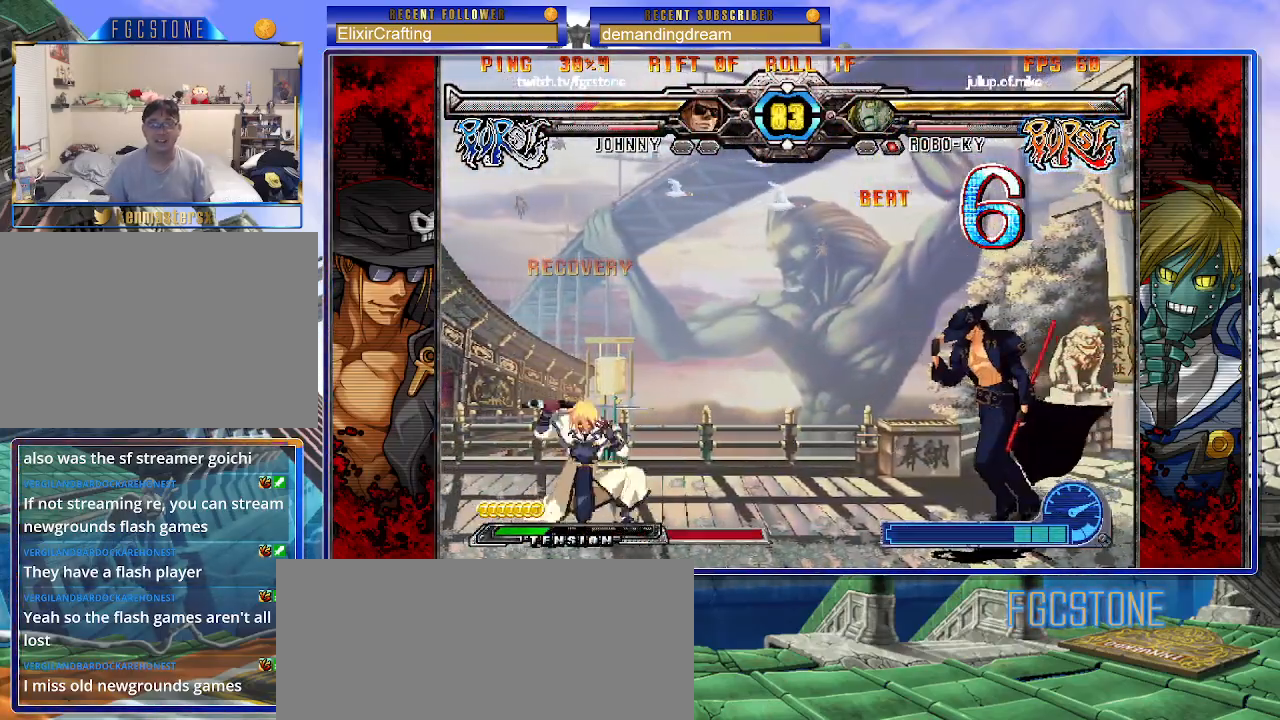
{"buttons": [], "left_stick": "left", "events": [[283, "left_stick", "down-right"], [500, "left_stick", "left"]]}
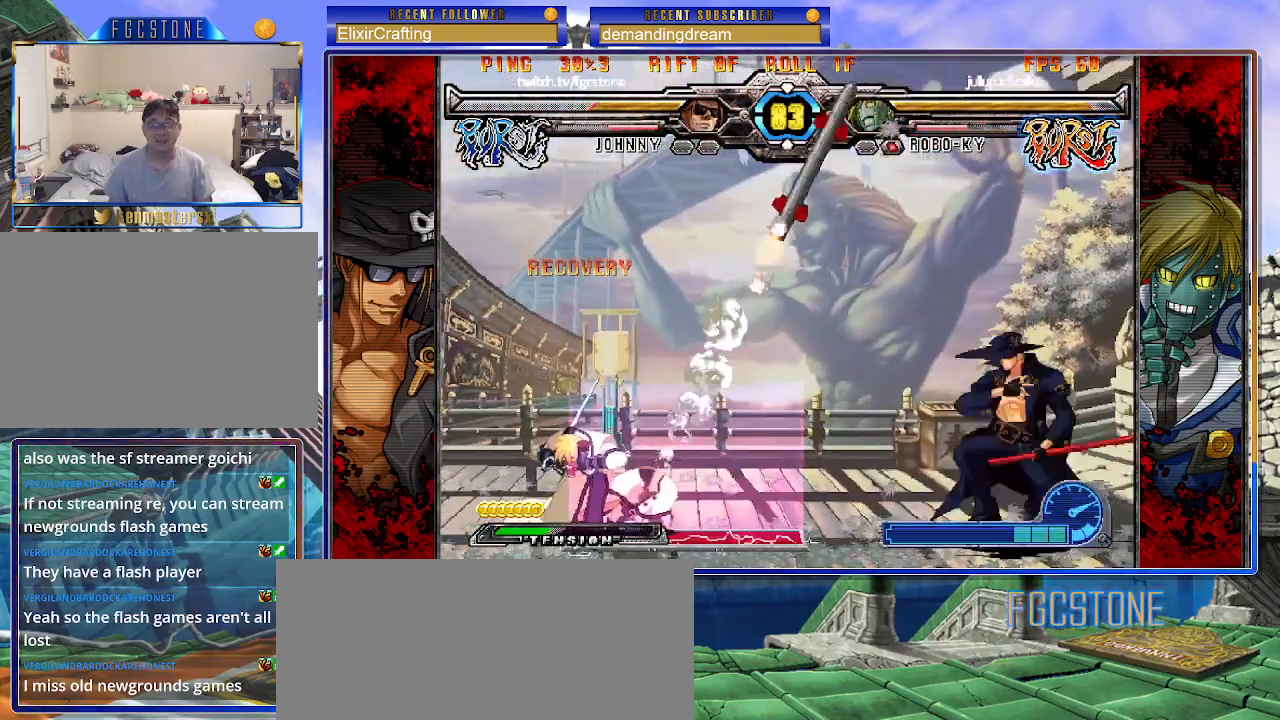
{"buttons": [], "left_stick": "down", "events": [[150, "HS", "down"], [283, "HS", "up"], [367, "left_stick", "right"], [433, "left_stick", "down"]]}
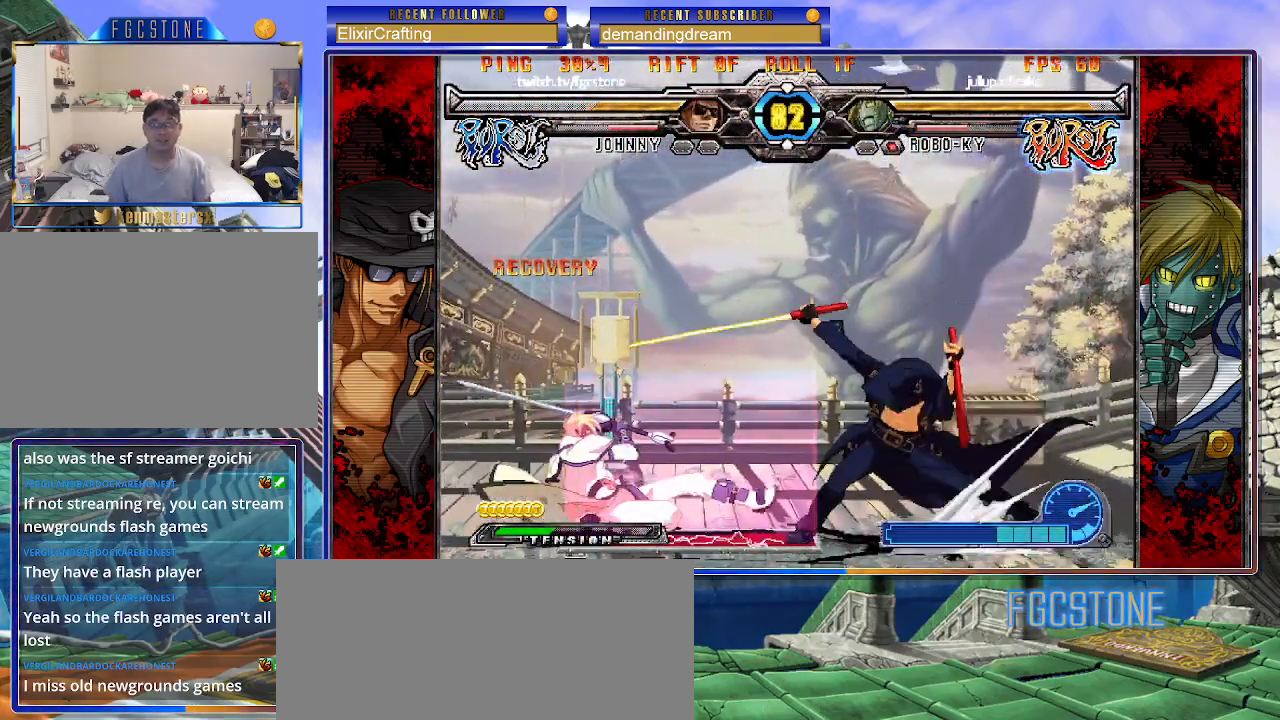
{"buttons": [], "left_stick": "down-right", "events": [[17, "left_stick", "left"], [67, "left_stick", "center"], [100, "K", "down"], [350, "K", "up"], [350, "left_stick", "down-right"]]}
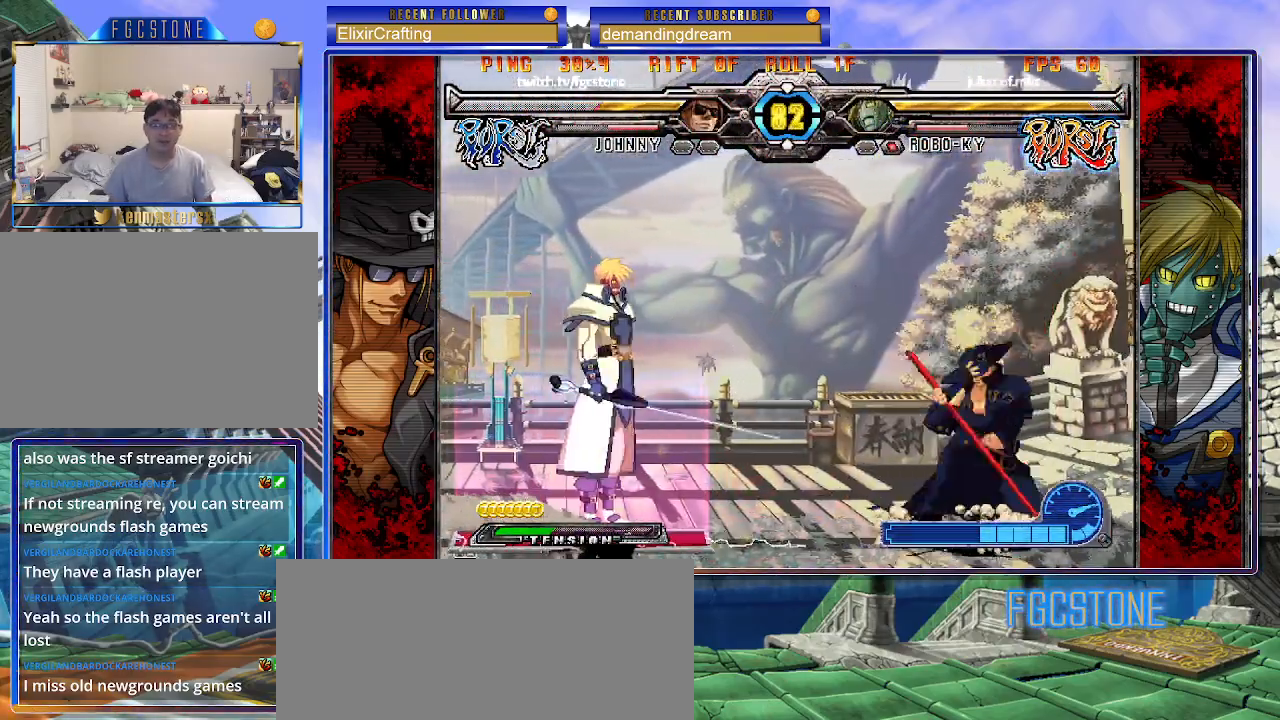
{"buttons": [], "left_stick": "down-left", "events": [[50, "left_stick", "left"], [117, "HS", "down"], [250, "HS", "up"], [283, "left_stick", "center"], [367, "left_stick", "down-right"], [467, "left_stick", "down-left"]]}
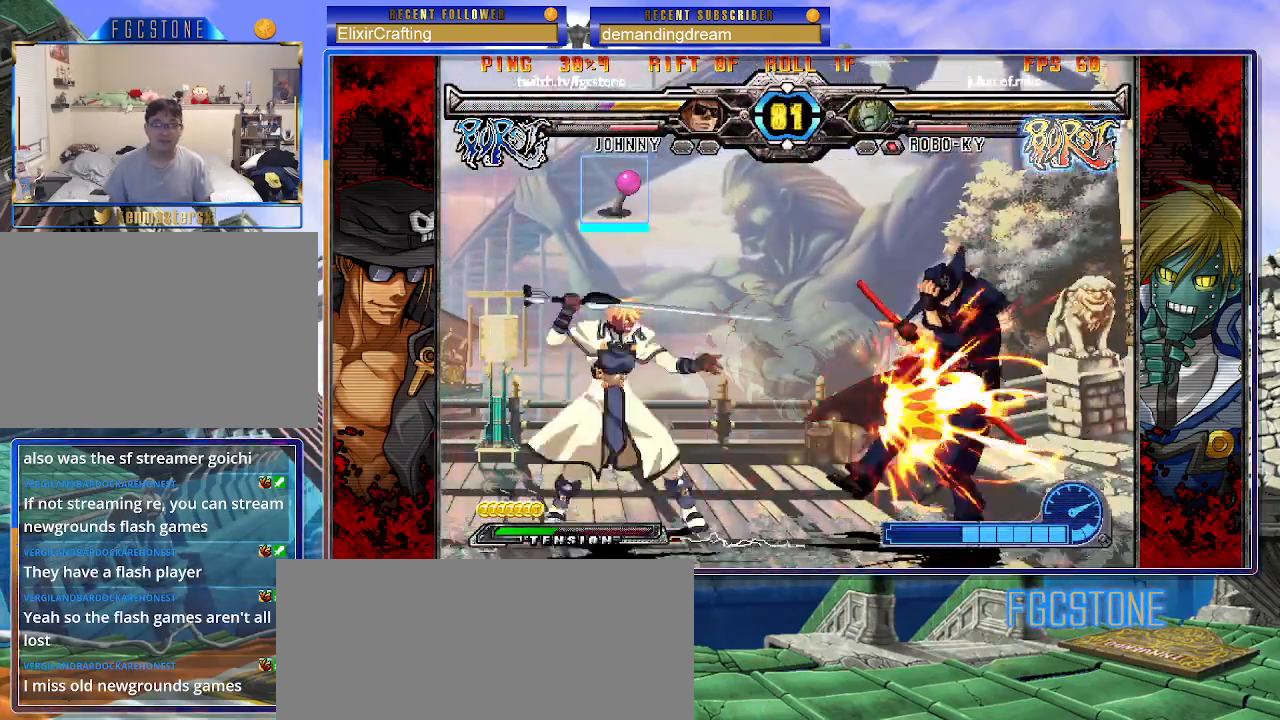
{"buttons": [], "left_stick": "down-right", "events": [[83, "K", "down"], [83, "left_stick", "center"], [233, "K", "up"], [267, "HS", "down"], [283, "HS", "up"], [283, "left_stick", "right"], [383, "left_stick", "left"], [467, "left_stick", "down-right"]]}